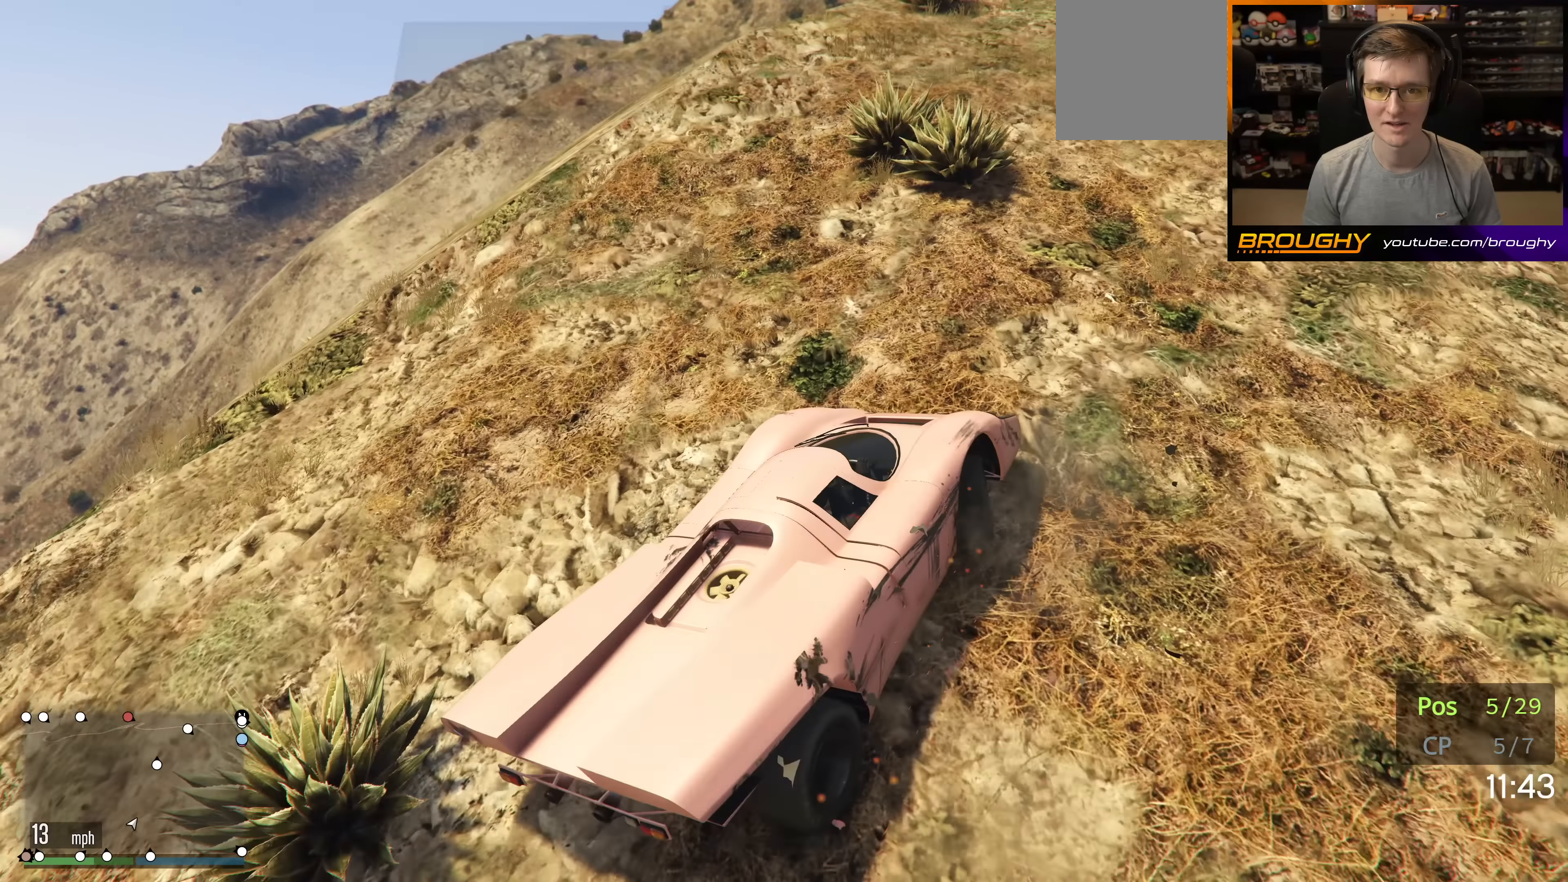
Gameplay with a controller (Xbox layout); each line is a JSON object with the inputs held at the frame after it. "events" lists button and stick changes between this image and that frame as [ms after this image, input, new state], when the widget could be followed in between. Not read: L3 R3.
{"buttons": ["R2"], "left_stick": "center", "right_stick": "center", "events": [[50, "left_stick", "center"], [200, "left_stick", "right"], [233, "right_stick", "center"], [417, "left_stick", "center"]]}
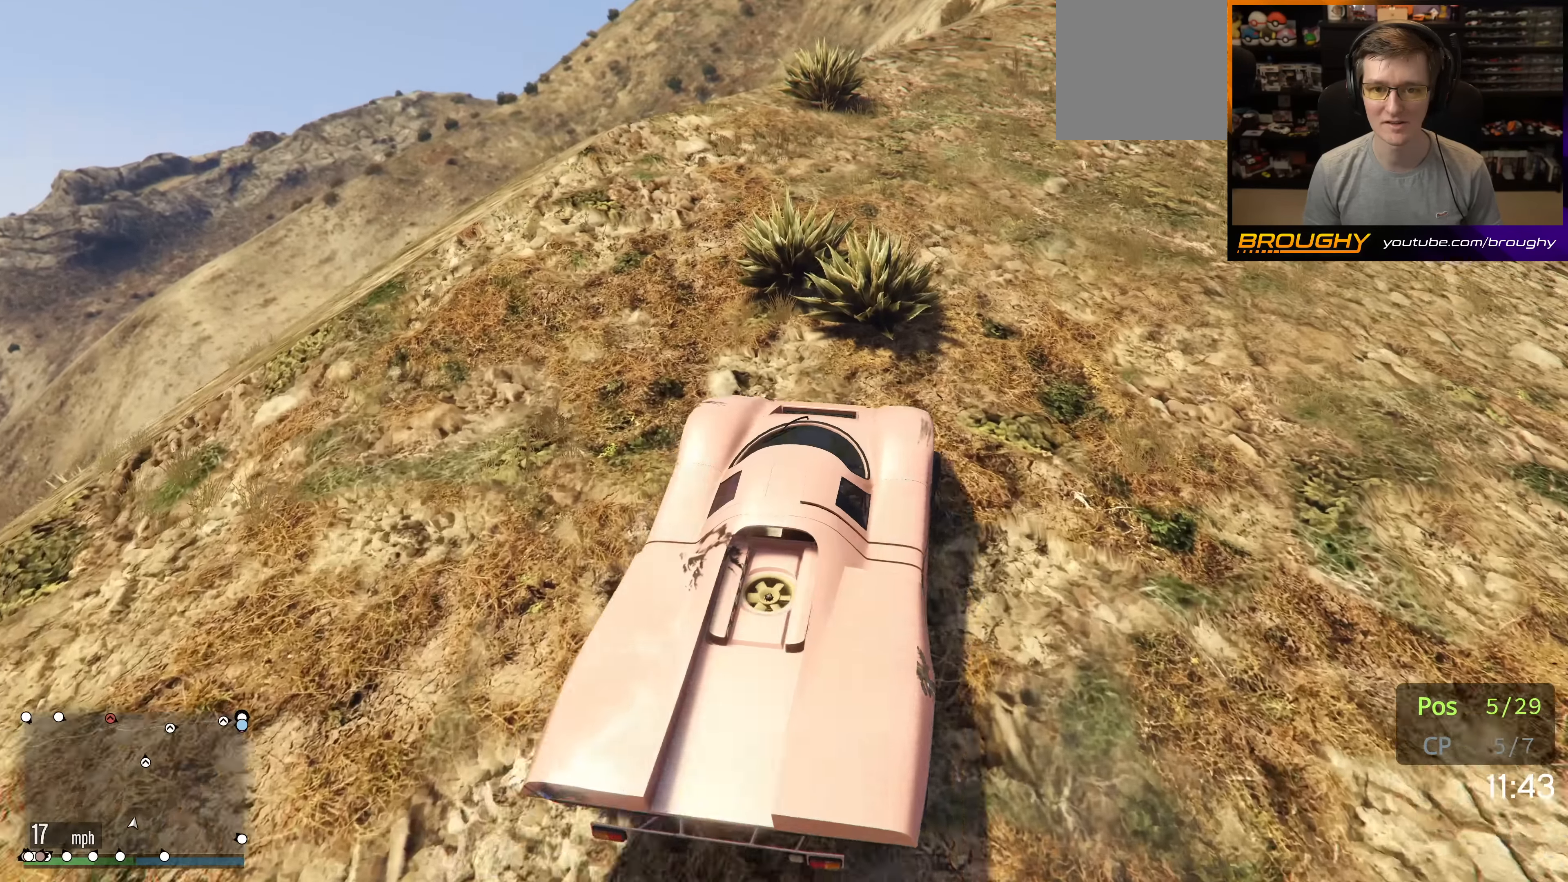
{"buttons": ["R2"], "left_stick": "center", "right_stick": "center", "events": [[267, "left_stick", "right"], [483, "left_stick", "center"]]}
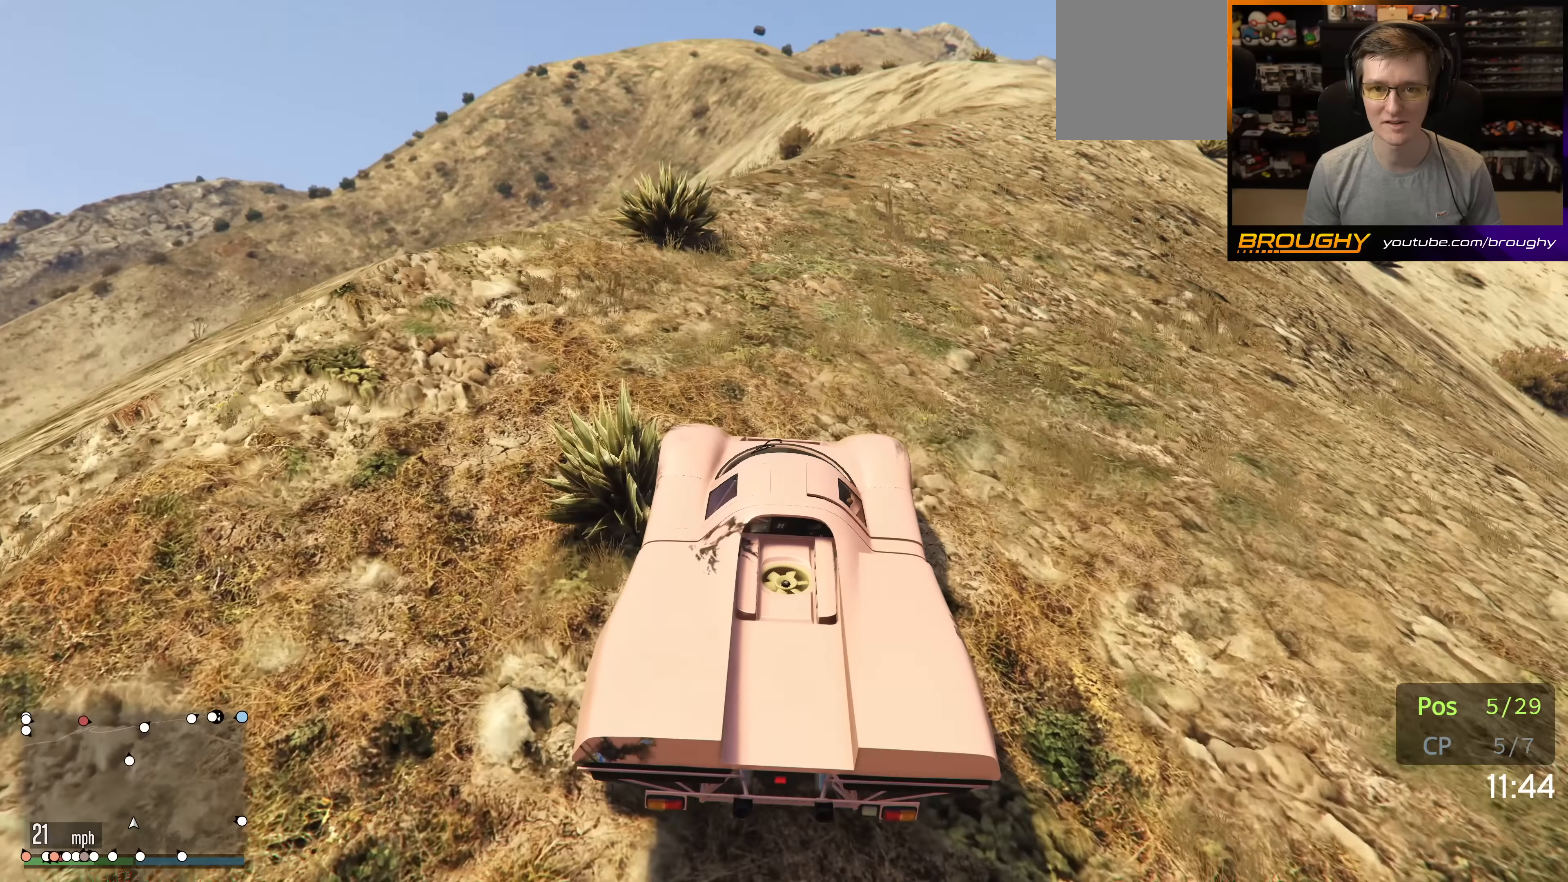
{"buttons": ["R2"], "left_stick": "center", "right_stick": "center", "events": []}
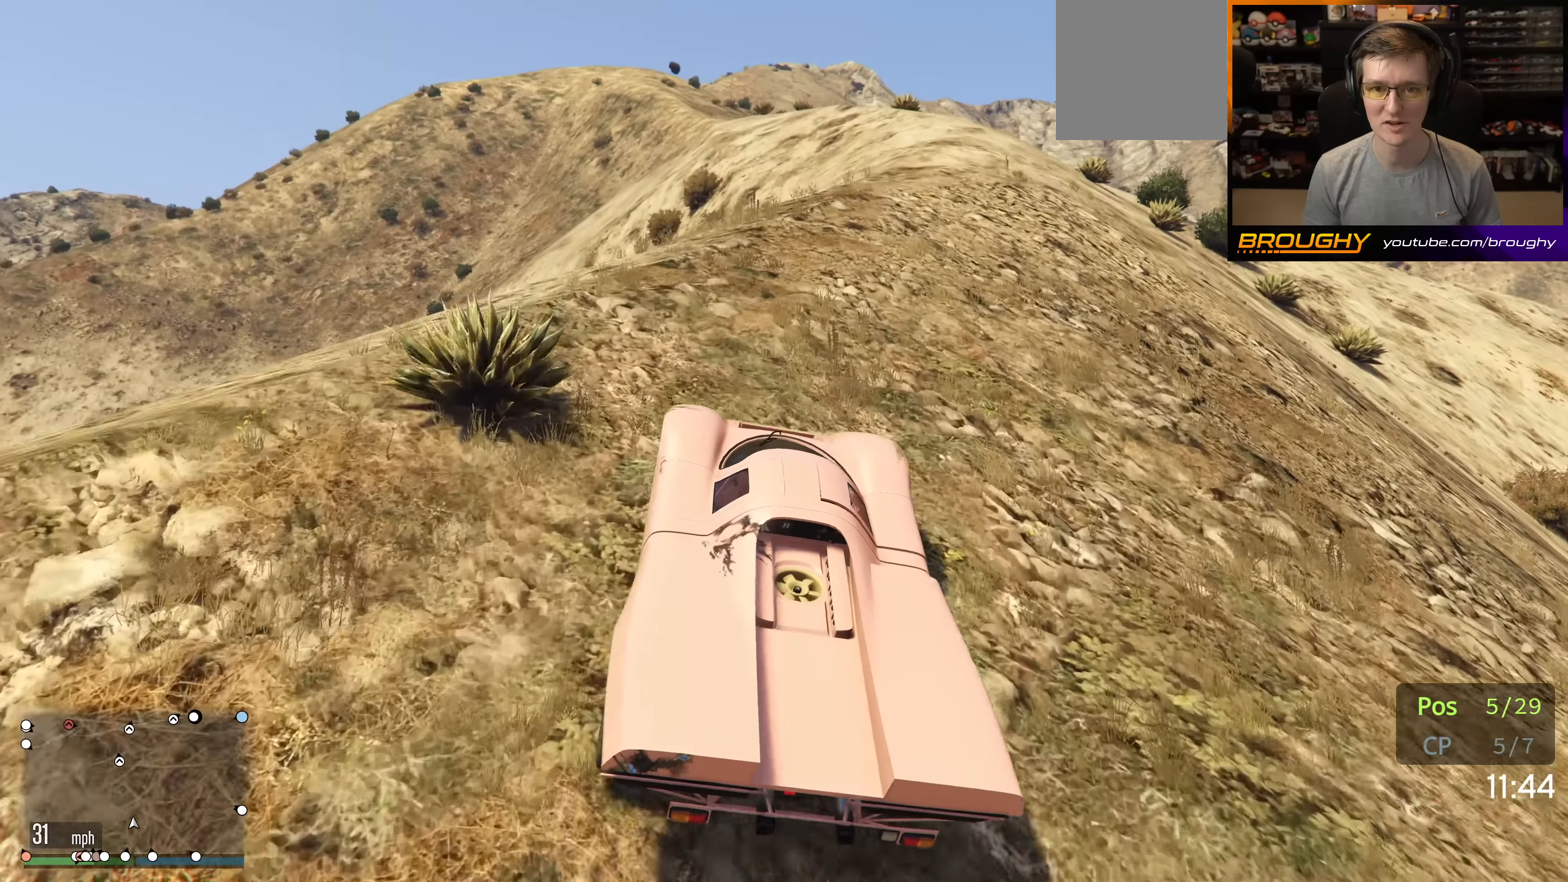
{"buttons": ["R2"], "left_stick": "center", "right_stick": "center", "events": [[67, "left_stick", "right"], [283, "left_stick", "center"]]}
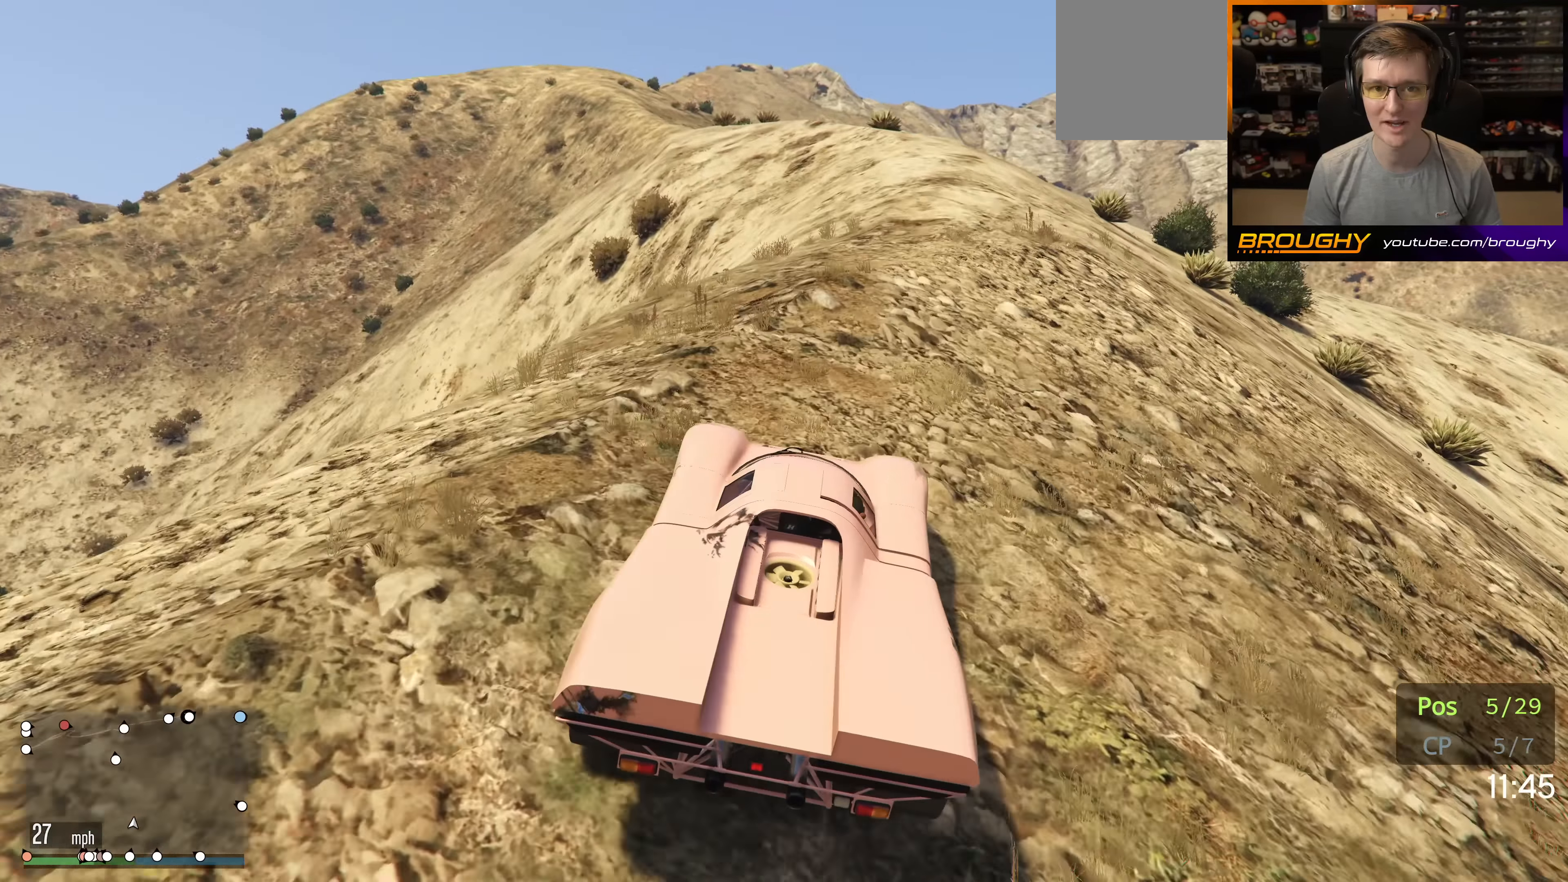
{"buttons": ["R2"], "left_stick": "center", "right_stick": "center", "events": [[83, "left_stick", "up-left"], [200, "left_stick", "center"]]}
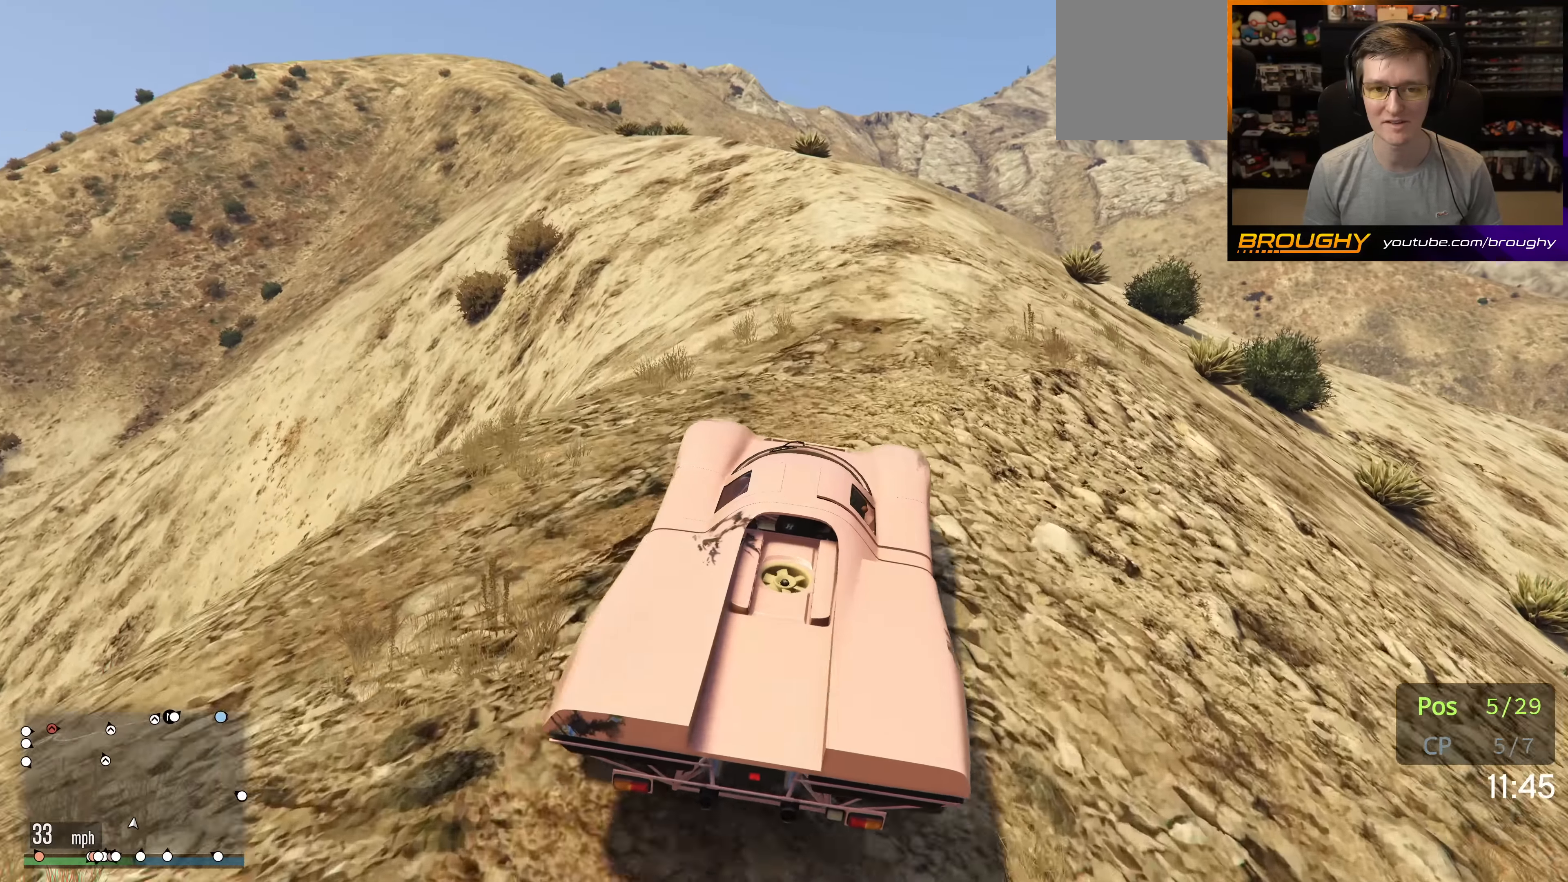
{"buttons": ["R2"], "left_stick": "center", "right_stick": "up-left", "events": [[67, "left_stick", "up-left"], [233, "left_stick", "center"], [233, "right_stick", "up-left"]]}
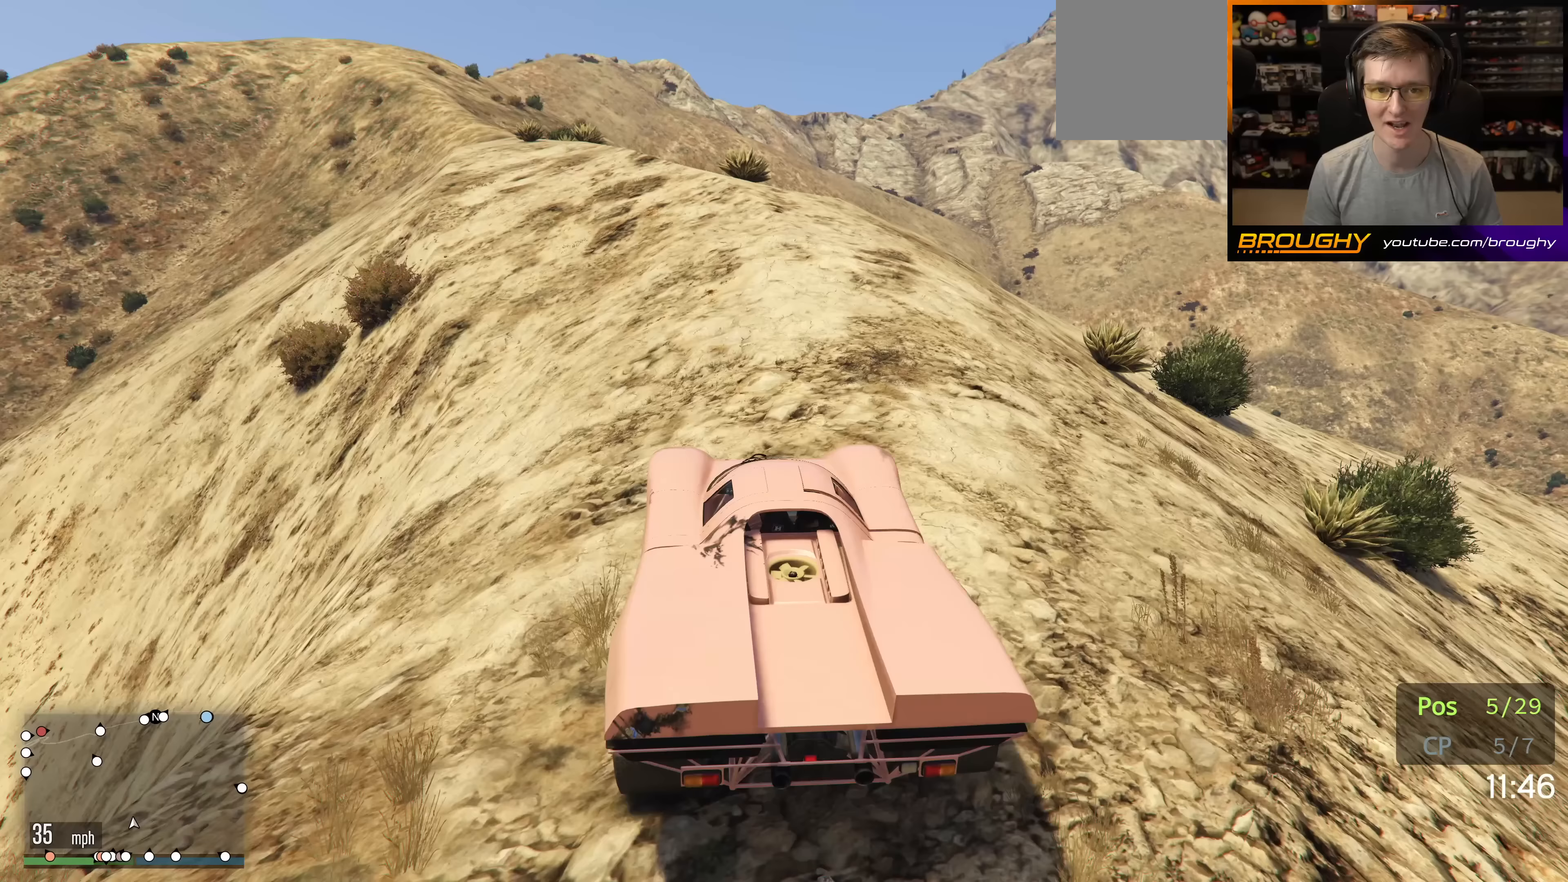
{"buttons": ["R2"], "left_stick": "center", "right_stick": "up-left", "events": [[117, "left_stick", "up-left"], [183, "left_stick", "center"]]}
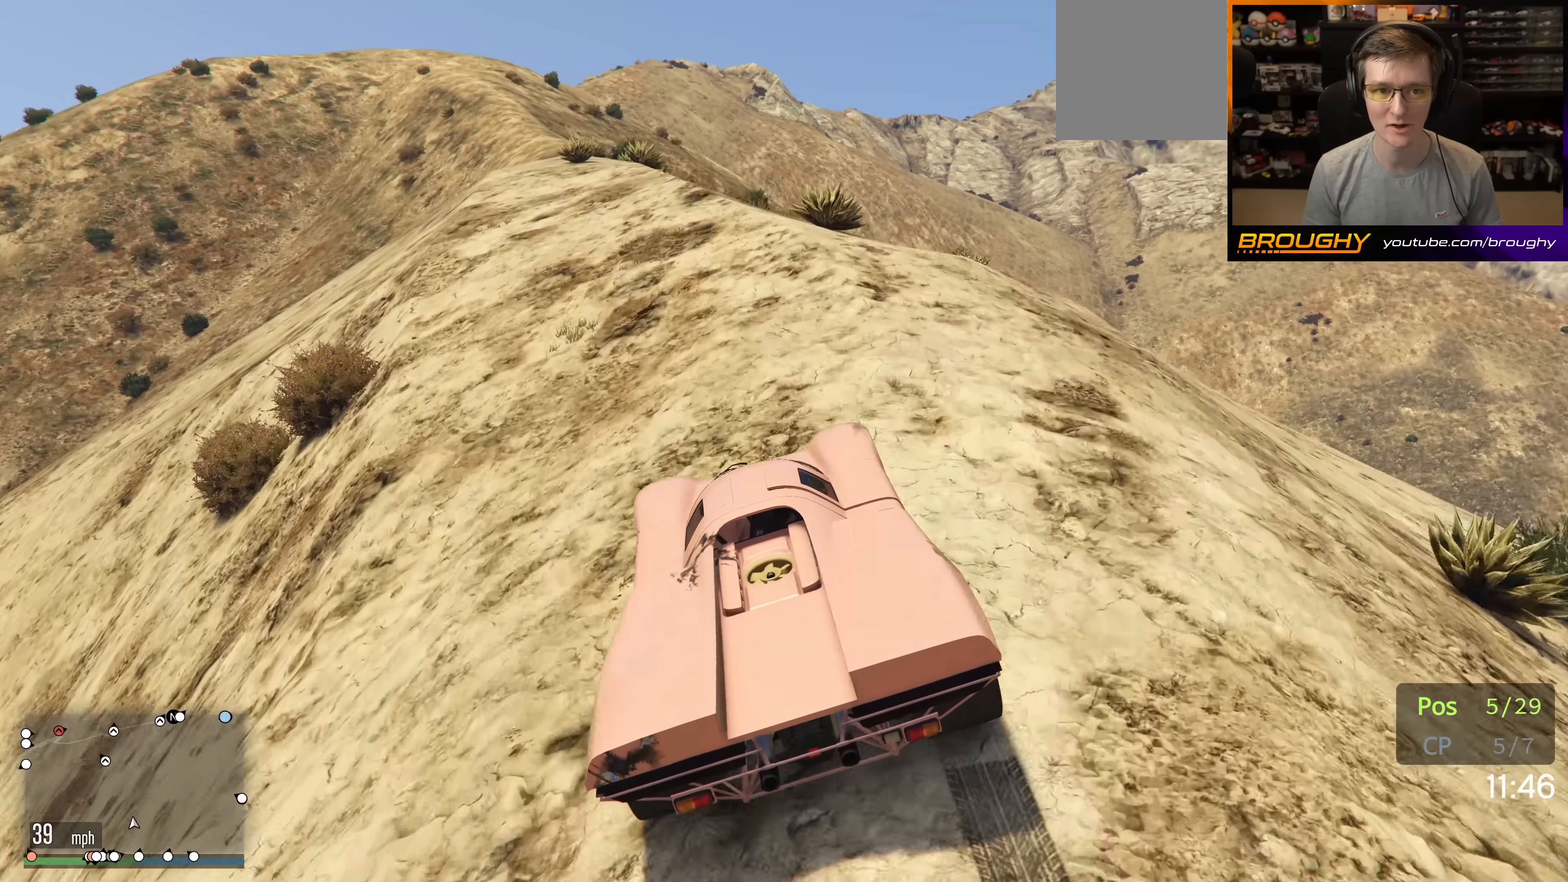
{"buttons": ["R2"], "left_stick": "center", "right_stick": "up-left", "events": [[217, "left_stick", "up-left"], [367, "left_stick", "center"]]}
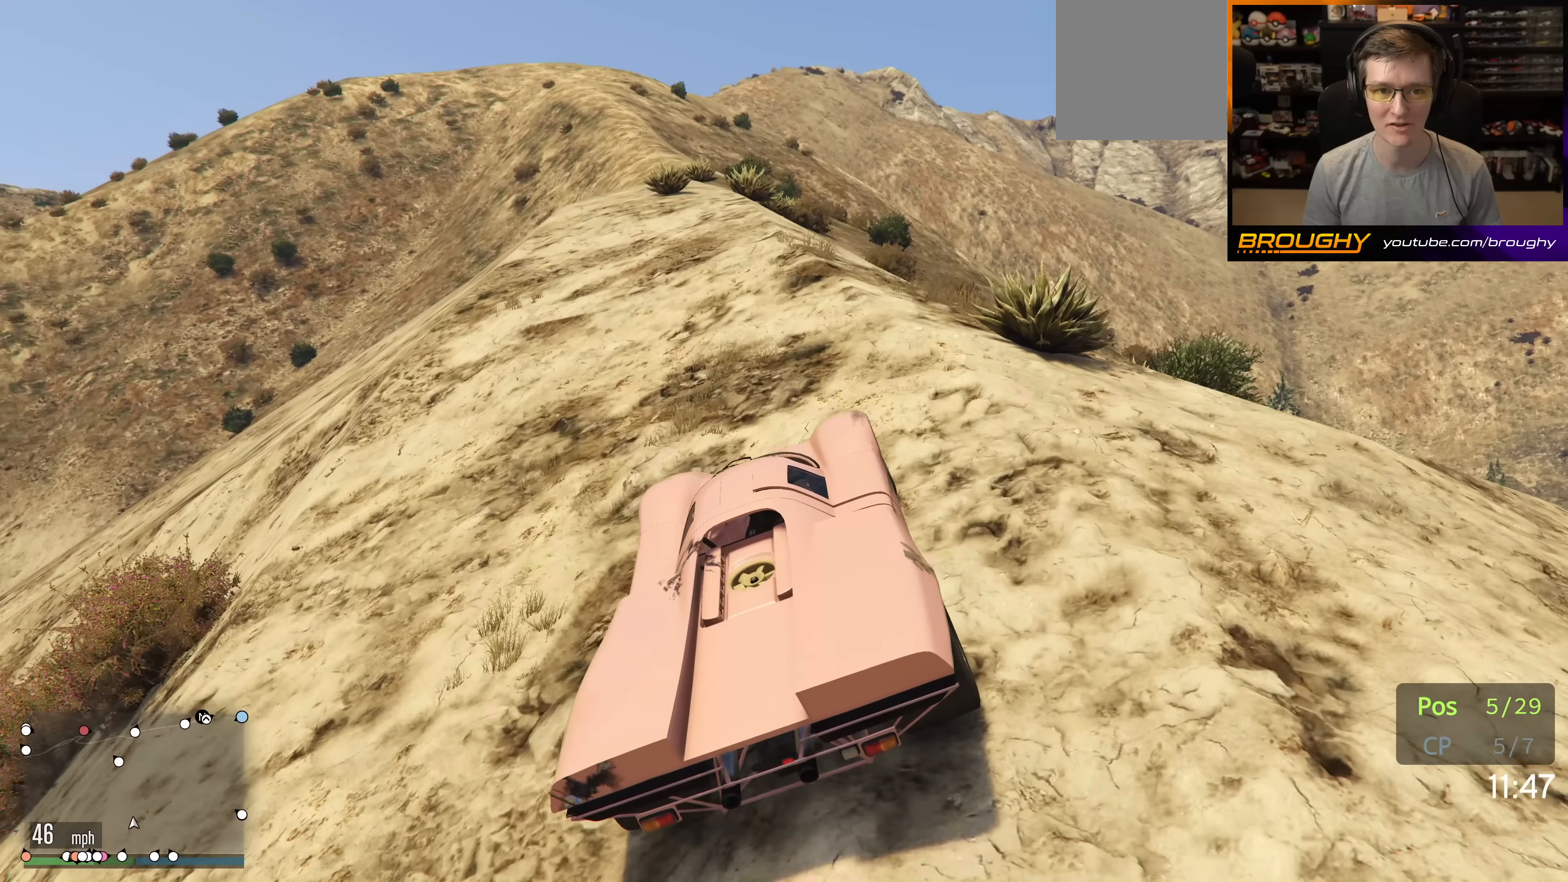
{"buttons": [], "left_stick": "center", "right_stick": "up-left", "events": [[333, "R2", "up"]]}
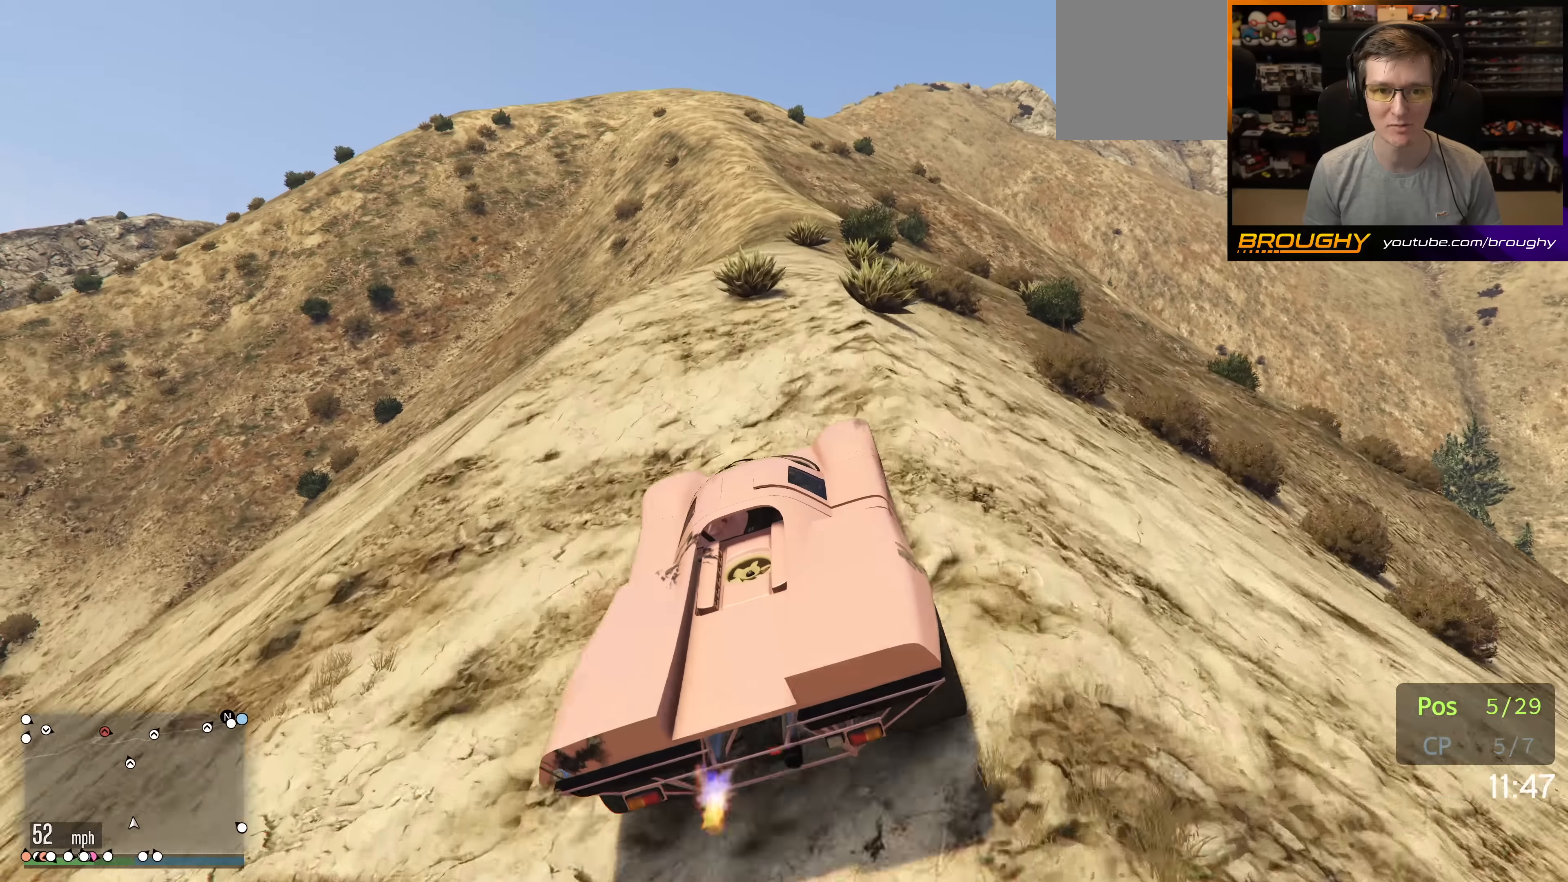
{"buttons": ["R2"], "left_stick": "center", "right_stick": "up-left", "events": [[50, "R2", "down"], [50, "left_stick", "right"], [183, "left_stick", "center"], [200, "R2", "up"], [333, "R2", "down"]]}
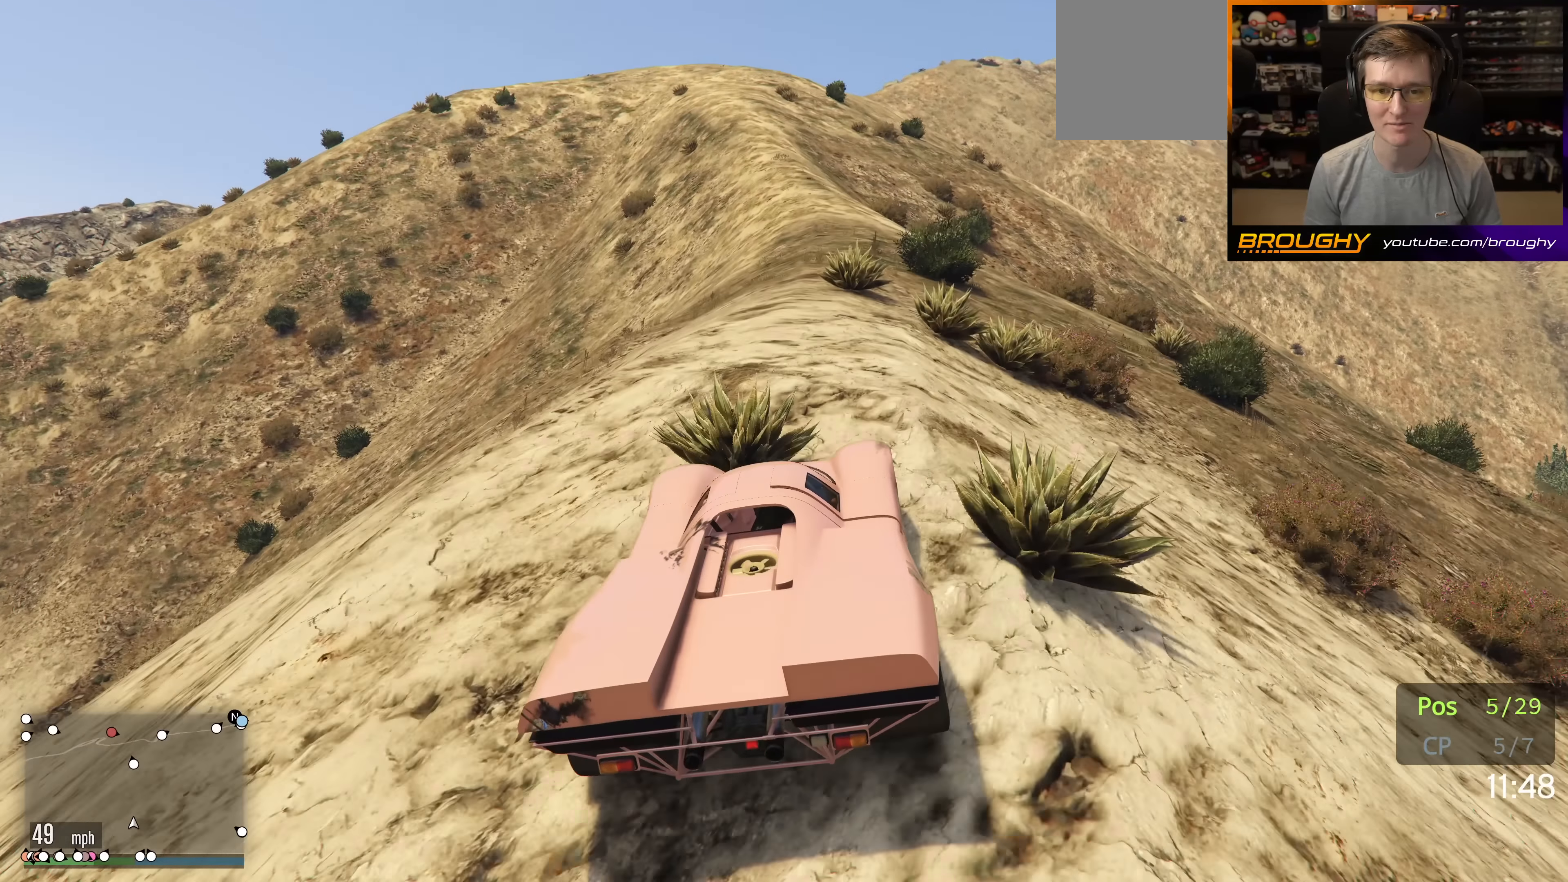
{"buttons": [], "left_stick": "right", "right_stick": "center", "events": [[17, "R2", "up"], [67, "right_stick", "center"], [167, "left_stick", "right"], [183, "R2", "down"], [333, "R2", "up"]]}
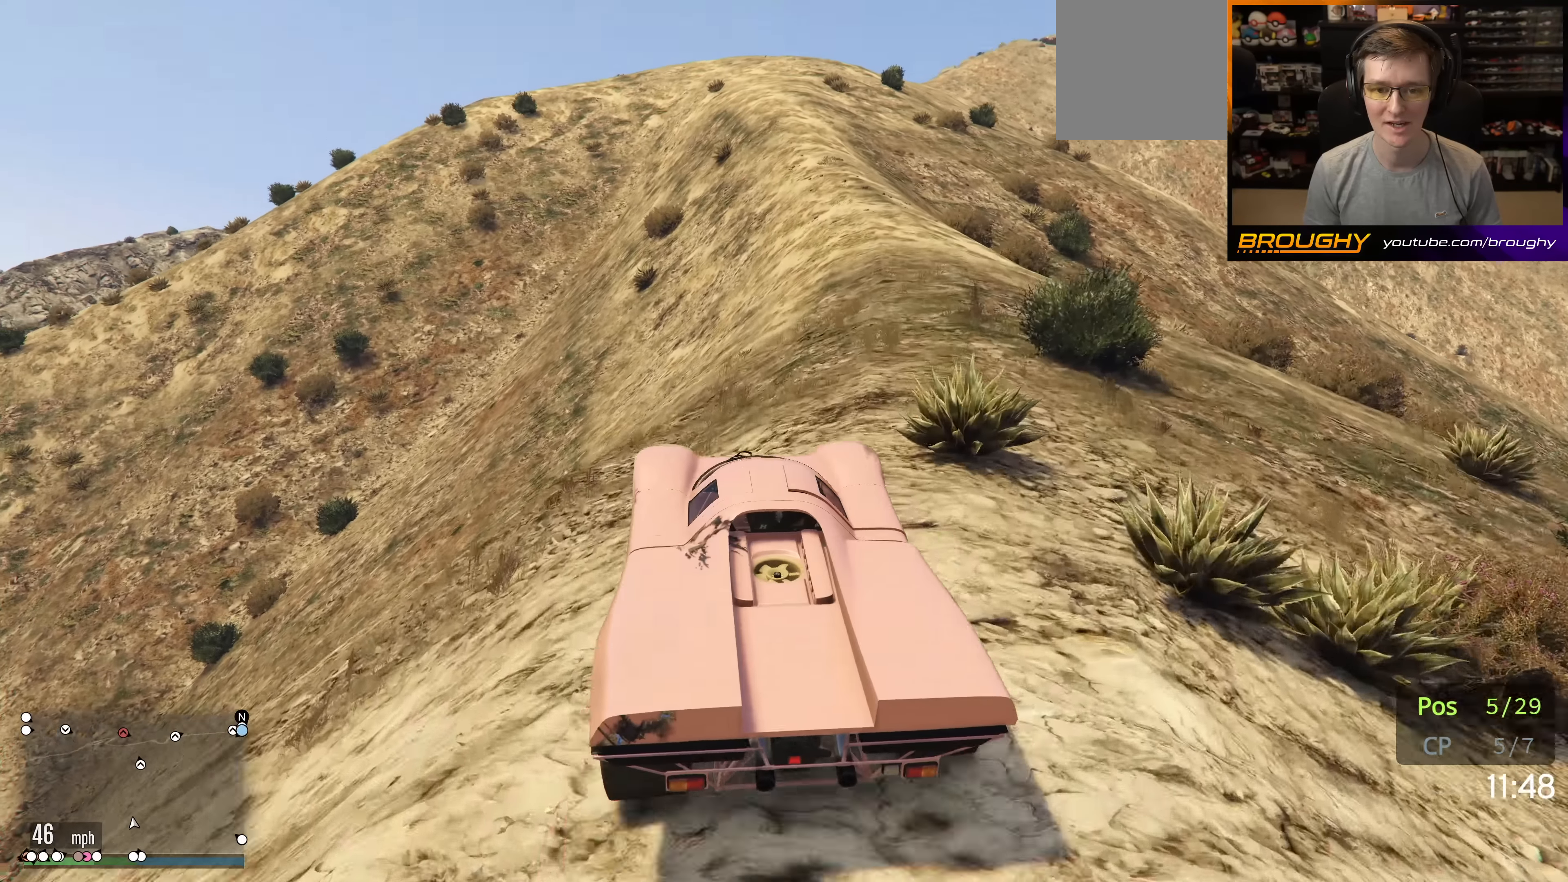
{"buttons": [], "left_stick": "down", "right_stick": "center", "events": [[200, "left_stick", "center"], [433, "left_stick", "down"]]}
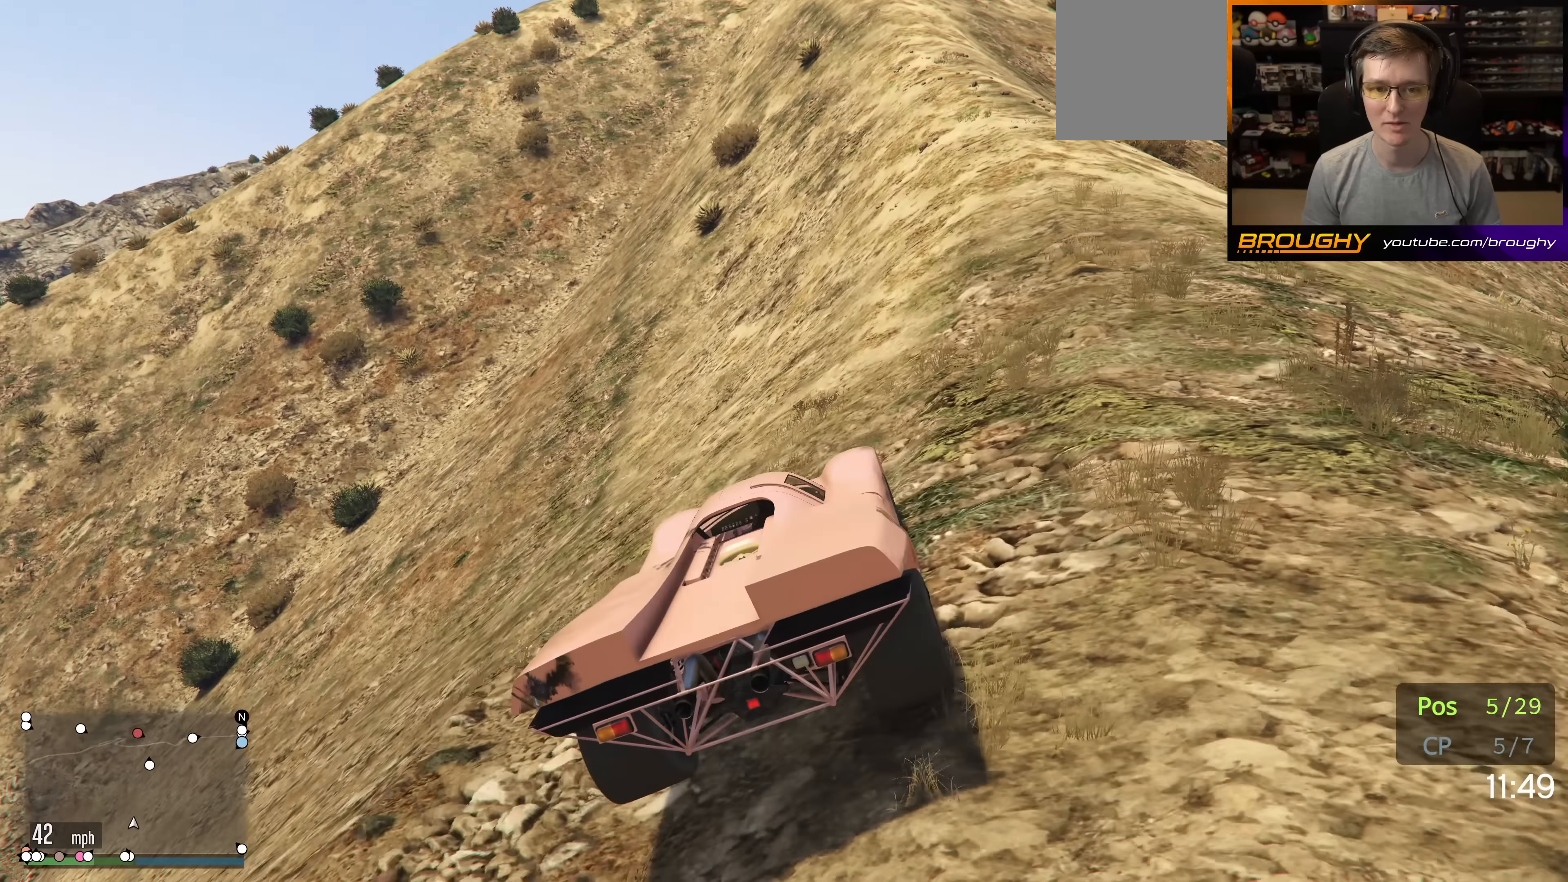
{"buttons": ["R2"], "left_stick": "right", "right_stick": "center", "events": [[17, "left_stick", "down-right"], [167, "left_stick", "center"], [400, "left_stick", "right"], [417, "R2", "down"]]}
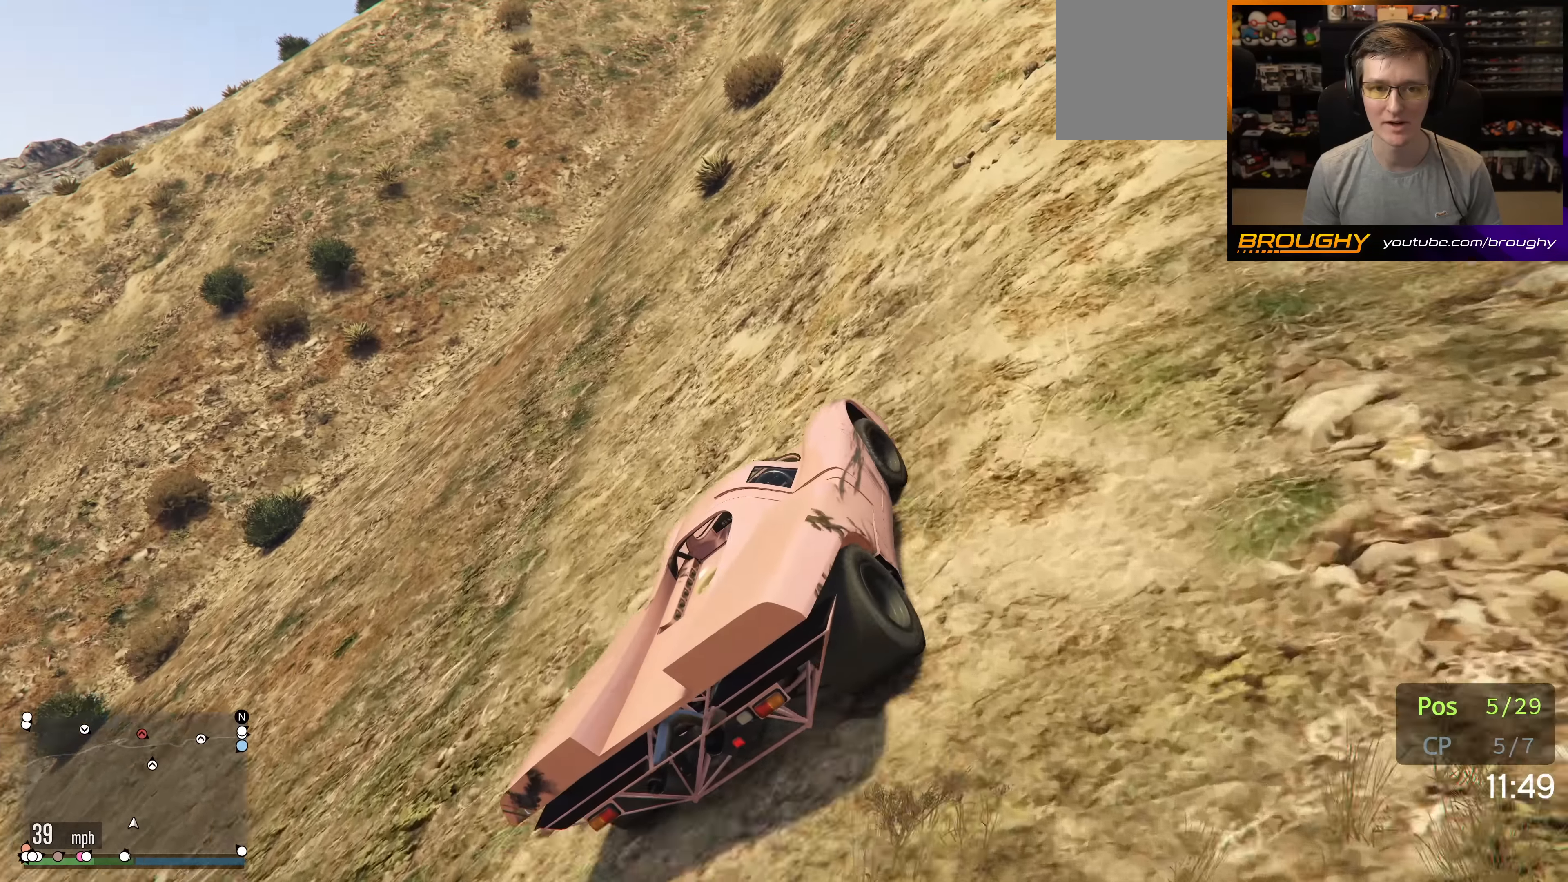
{"buttons": ["R2"], "left_stick": "right", "right_stick": "center", "events": [[83, "R2", "up"], [183, "left_stick", "center"], [217, "R2", "down"], [317, "left_stick", "right"]]}
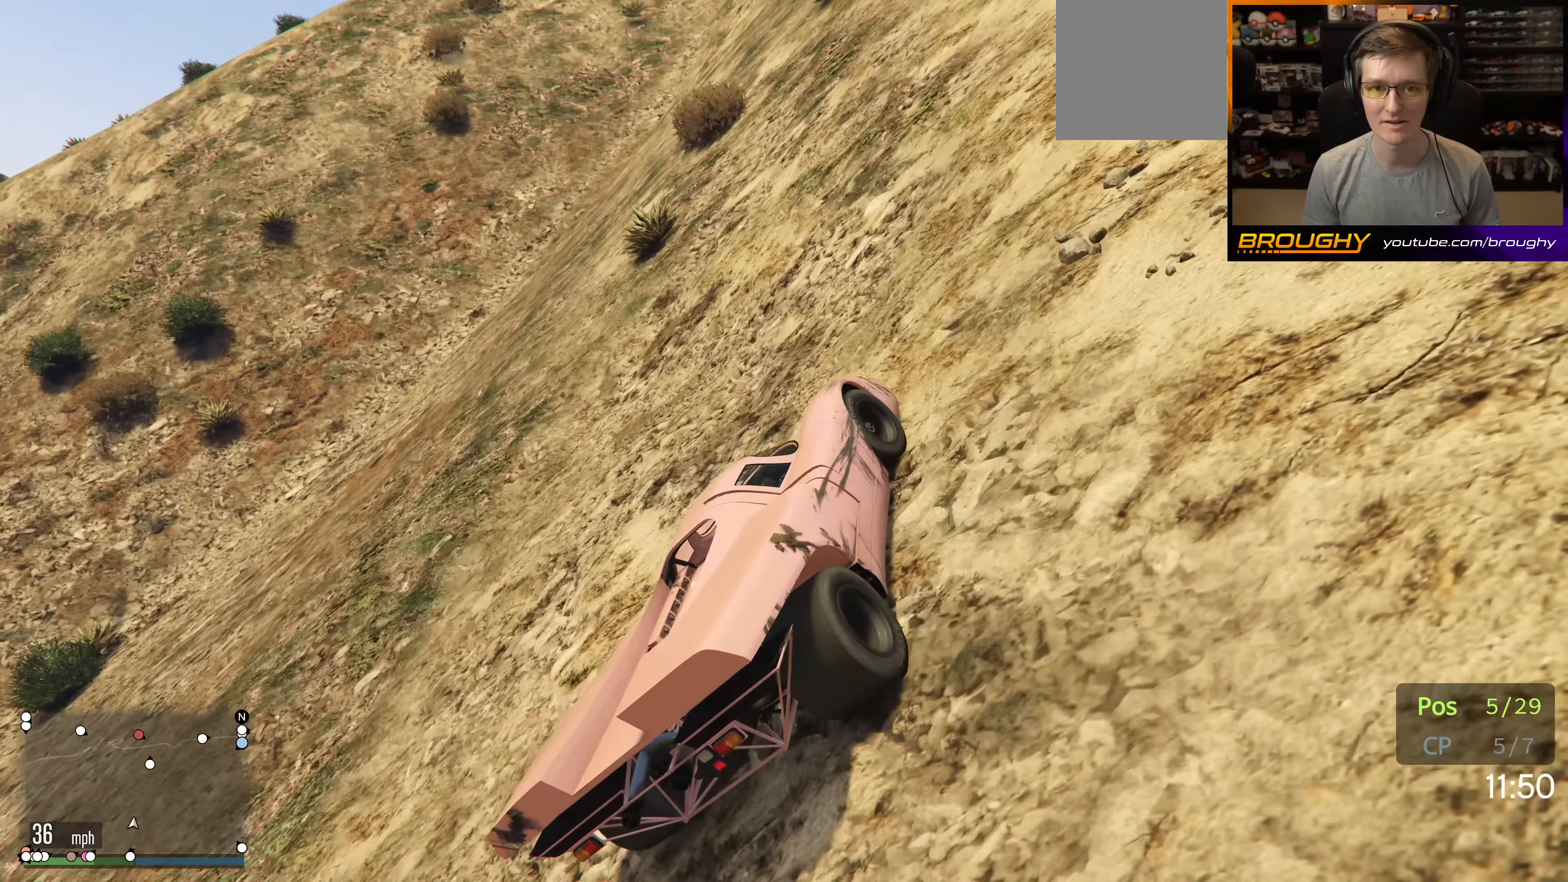
{"buttons": ["R2"], "left_stick": "right", "right_stick": "center", "events": [[17, "left_stick", "center"], [117, "R2", "up"], [283, "R2", "down"], [367, "left_stick", "right"]]}
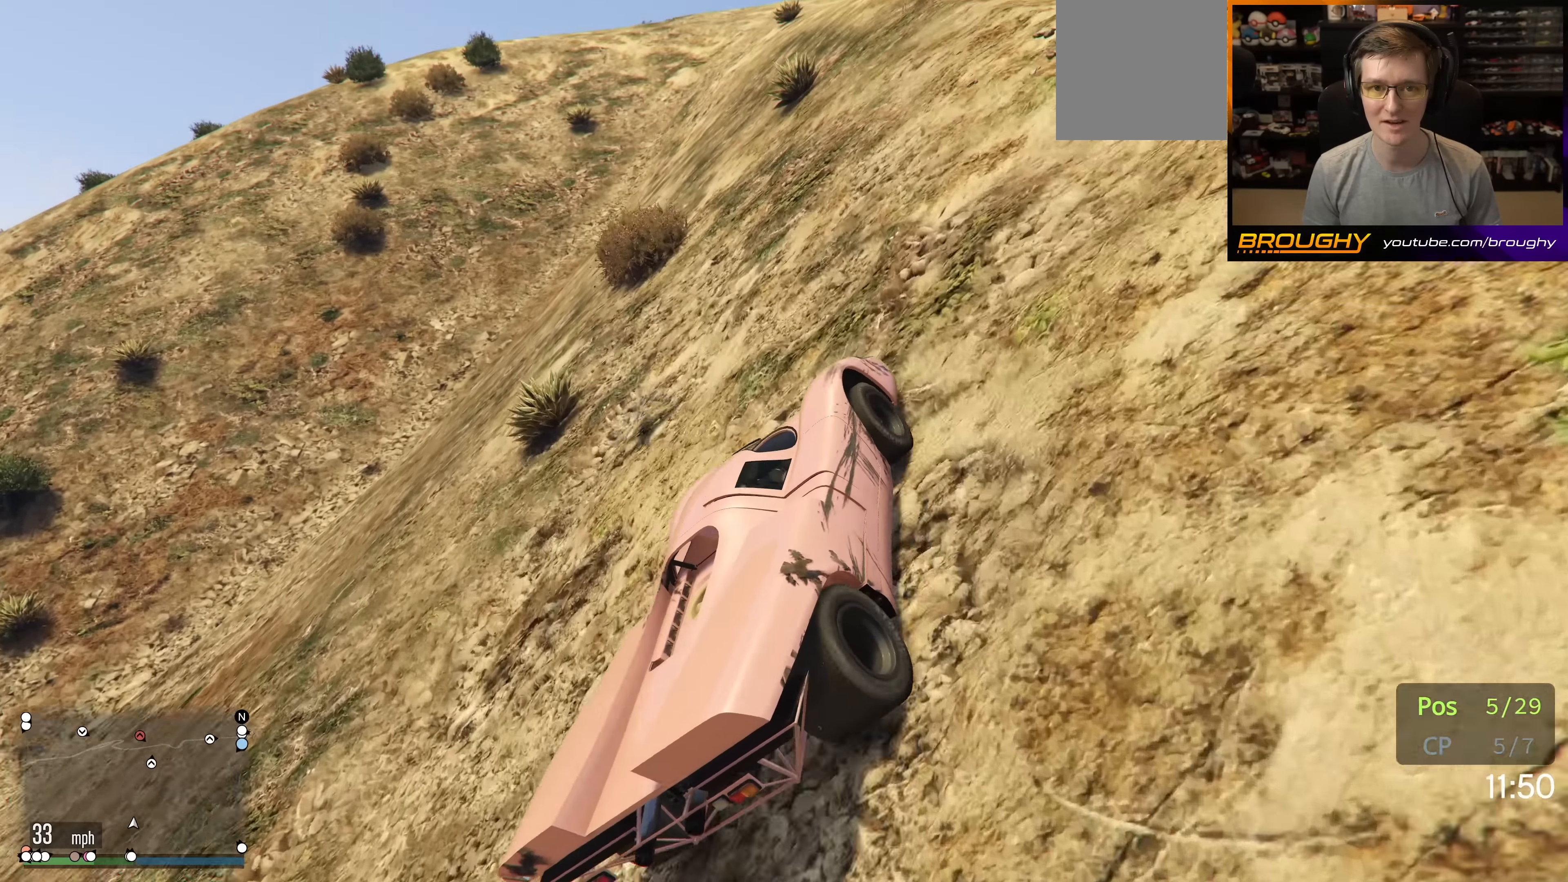
{"buttons": ["R2"], "left_stick": "center", "right_stick": "center", "events": [[183, "R2", "up"], [283, "R2", "down"], [417, "left_stick", "center"]]}
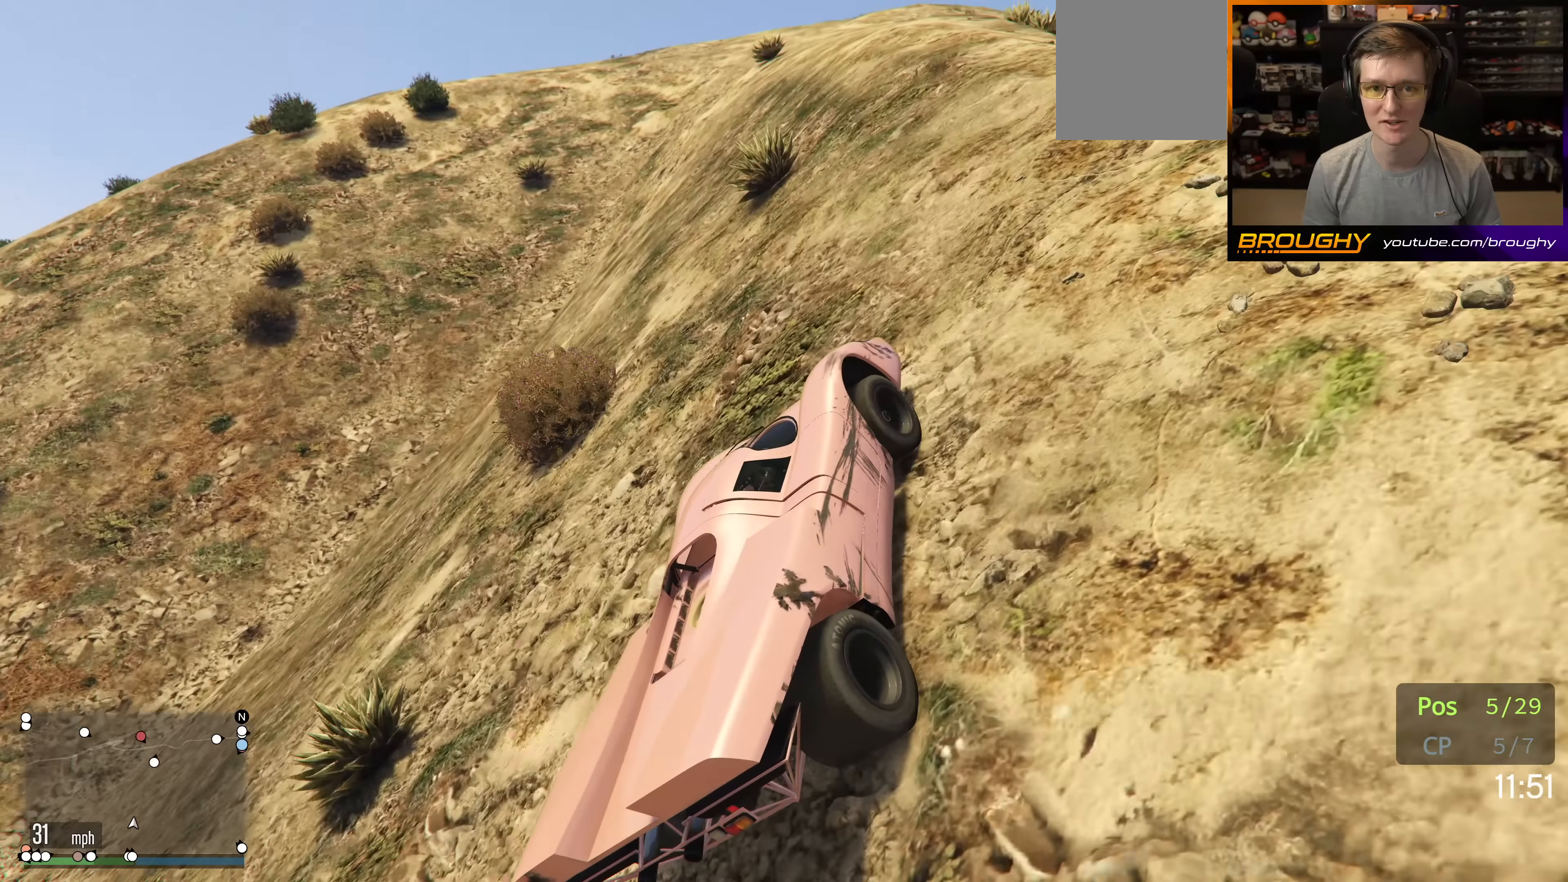
{"buttons": ["R2"], "left_stick": "up-left", "right_stick": "center", "events": [[467, "left_stick", "up-left"]]}
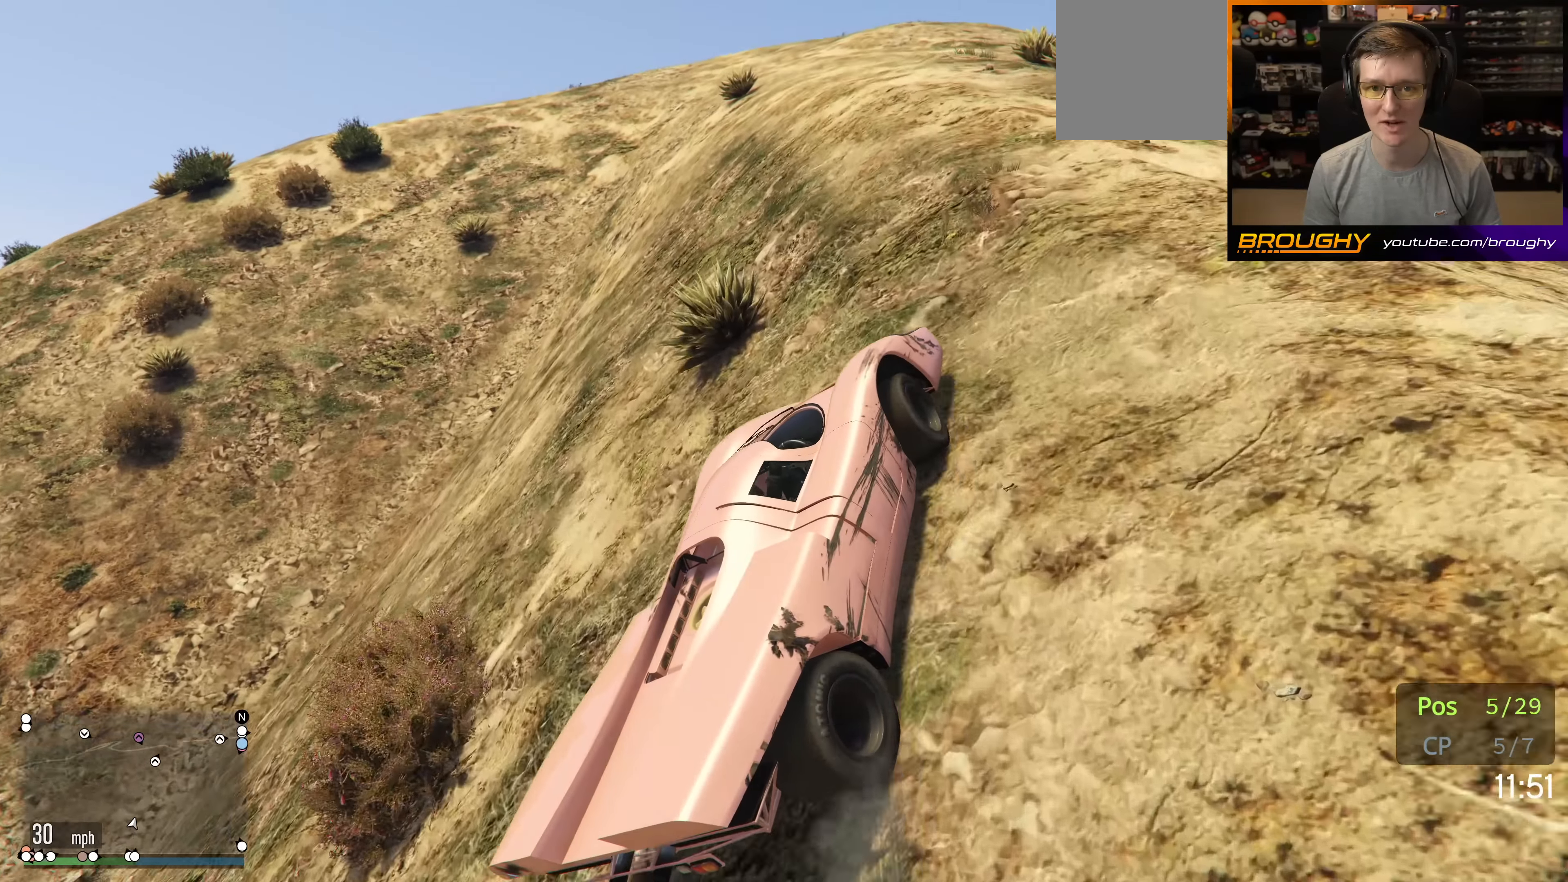
{"buttons": ["R2"], "left_stick": "right", "right_stick": "center", "events": [[233, "left_stick", "center"], [333, "left_stick", "right"]]}
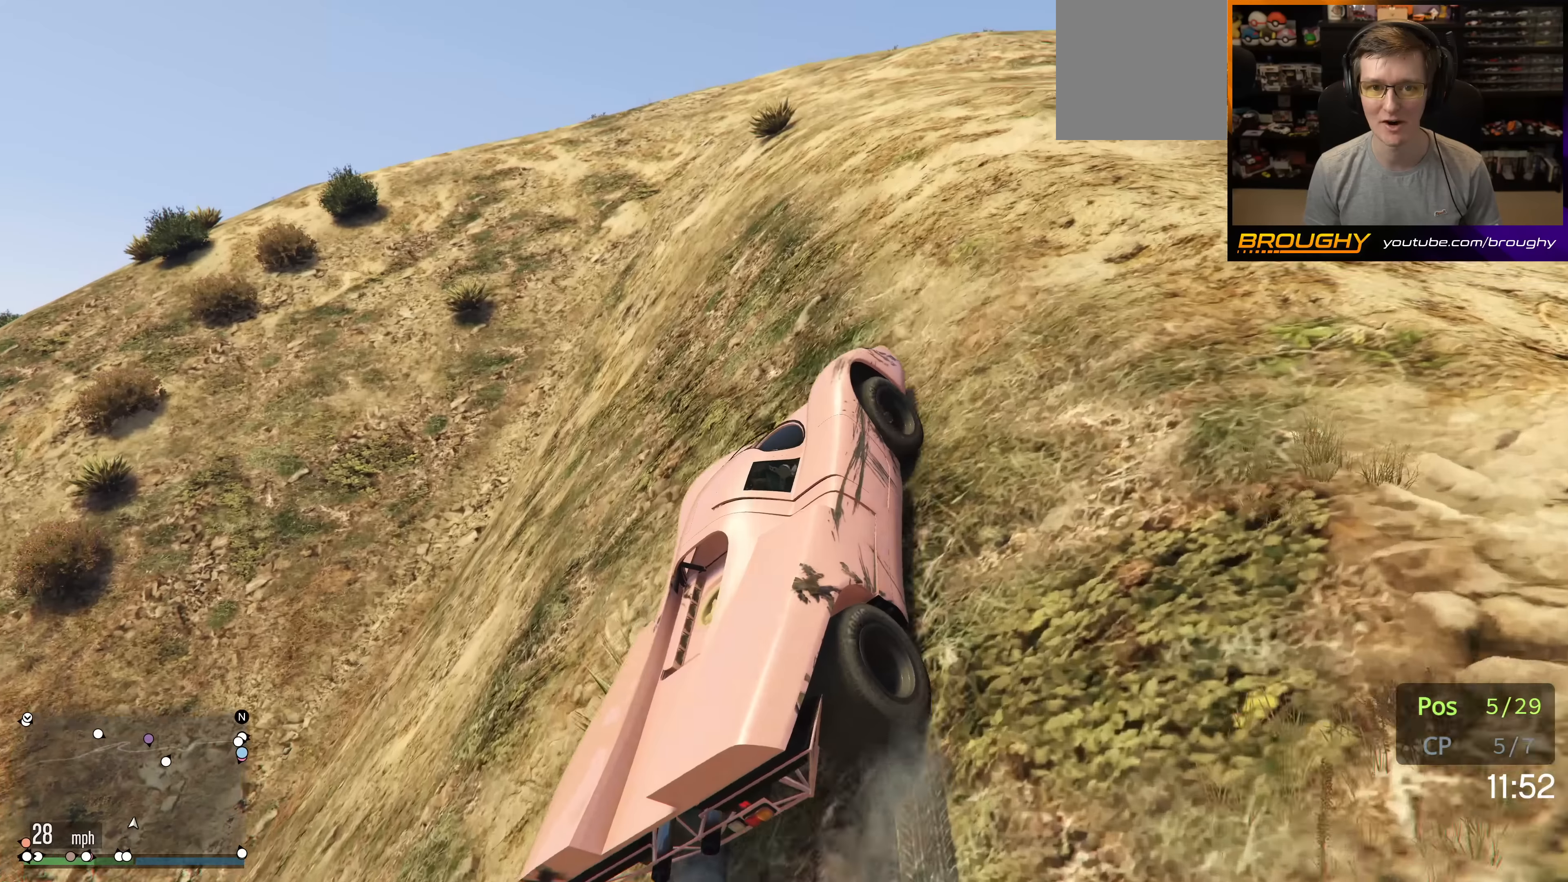
{"buttons": [], "left_stick": "right", "right_stick": "center", "events": [[150, "left_stick", "center"], [317, "left_stick", "right"], [484, "R2", "up"]]}
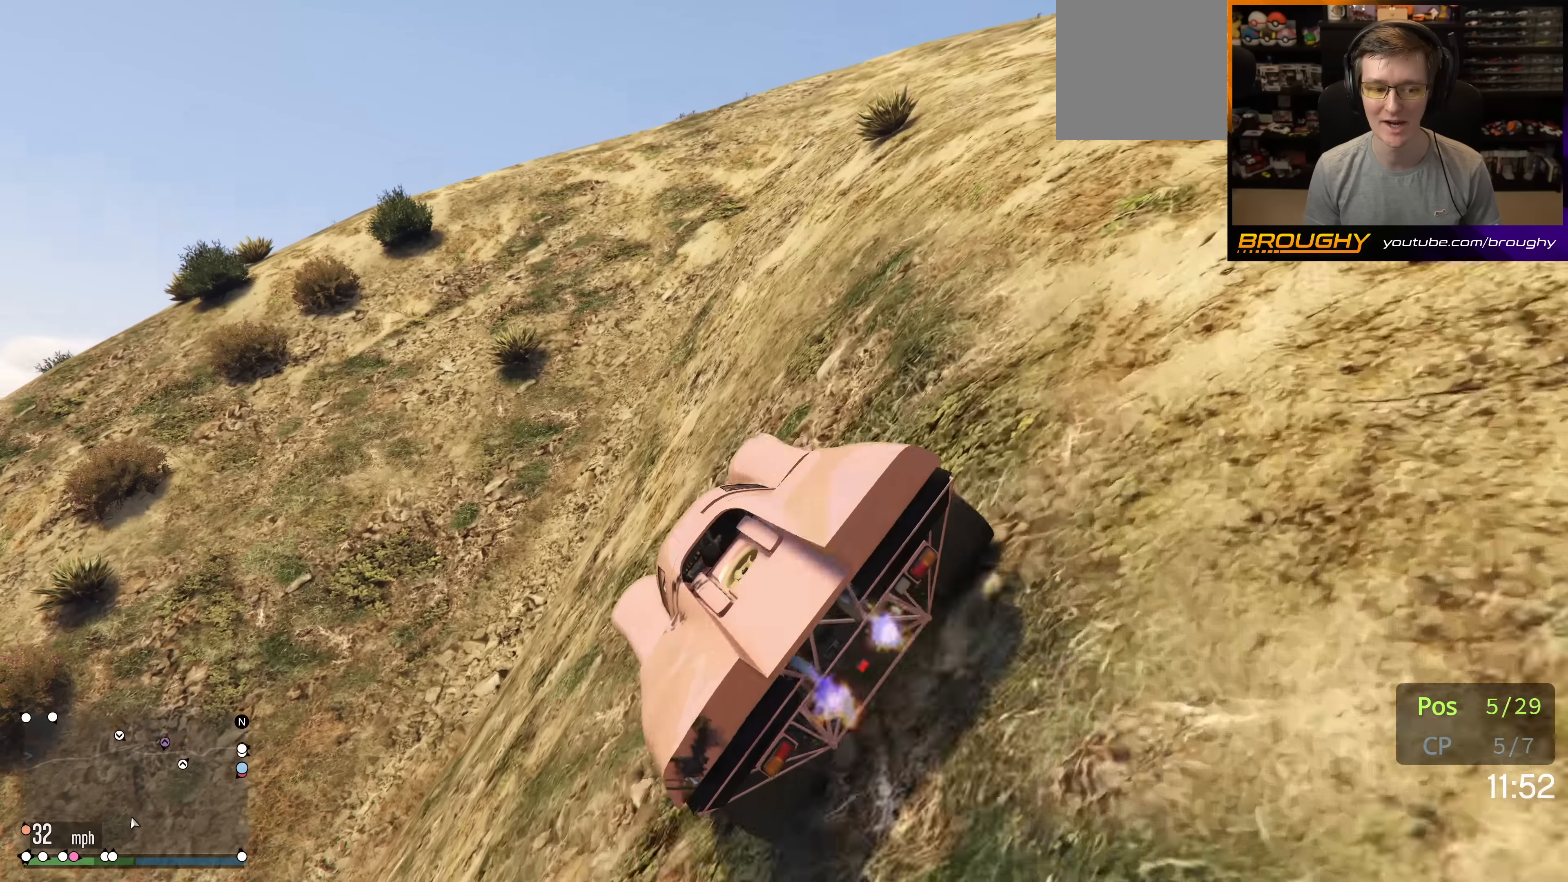
{"buttons": ["R2"], "left_stick": "right", "right_stick": "down-left", "events": [[134, "R2", "down"], [150, "right_stick", "left"], [317, "right_stick", "down-left"]]}
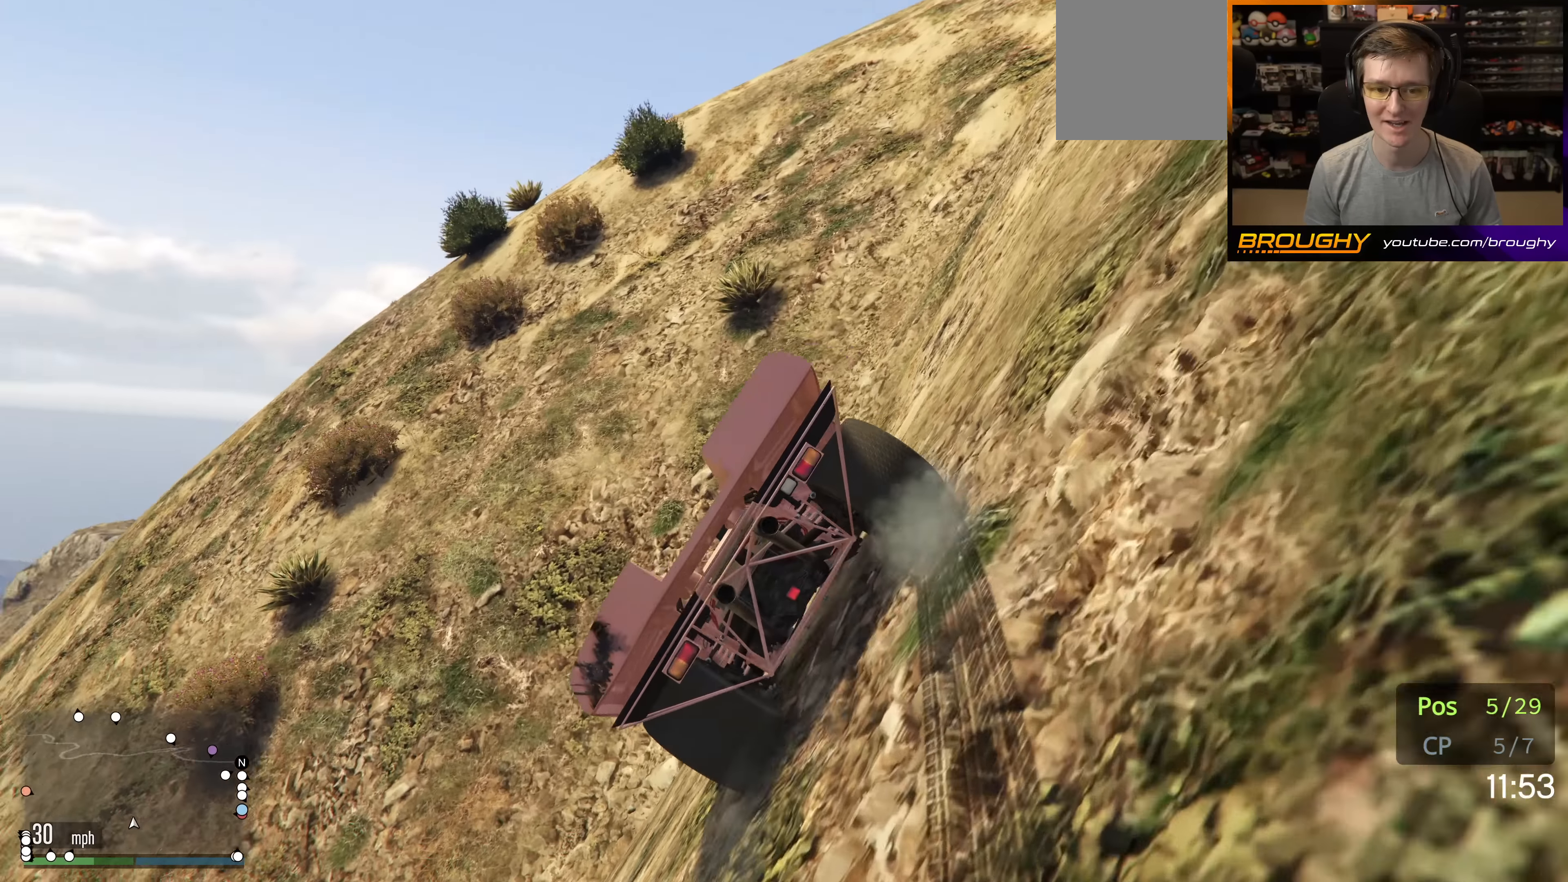
{"buttons": [], "left_stick": "right", "right_stick": "center", "events": [[100, "R2", "up"], [134, "right_stick", "center"], [284, "R2", "down"], [300, "left_stick", "center"], [434, "left_stick", "right"], [500, "R2", "up"]]}
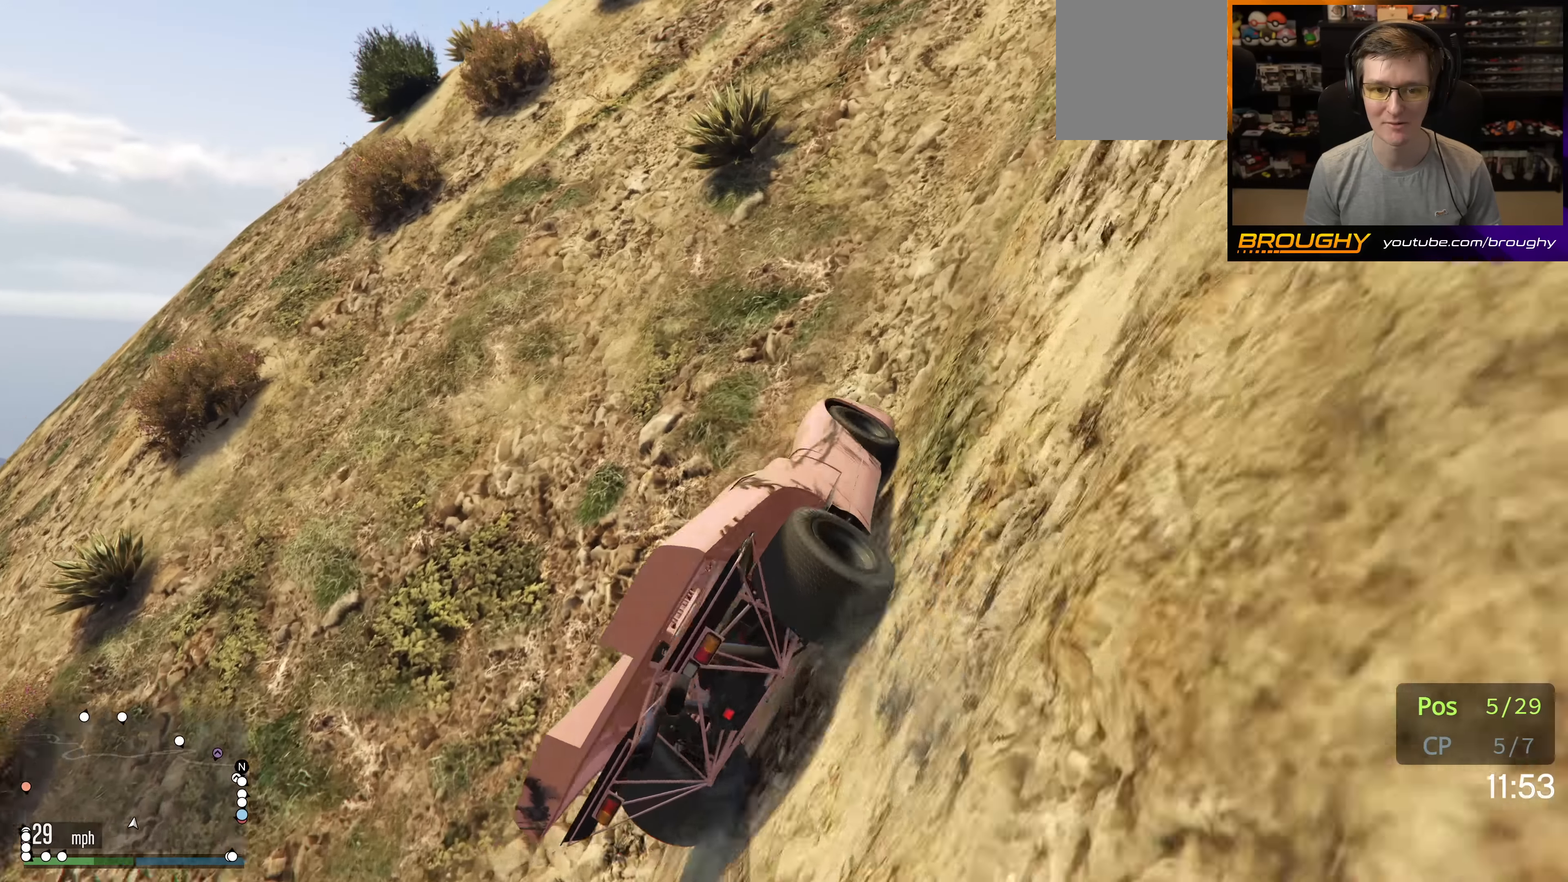
{"buttons": ["R2"], "left_stick": "center", "right_stick": "up-right", "events": [[117, "R2", "down"], [217, "left_stick", "center"], [217, "right_stick", "up-right"]]}
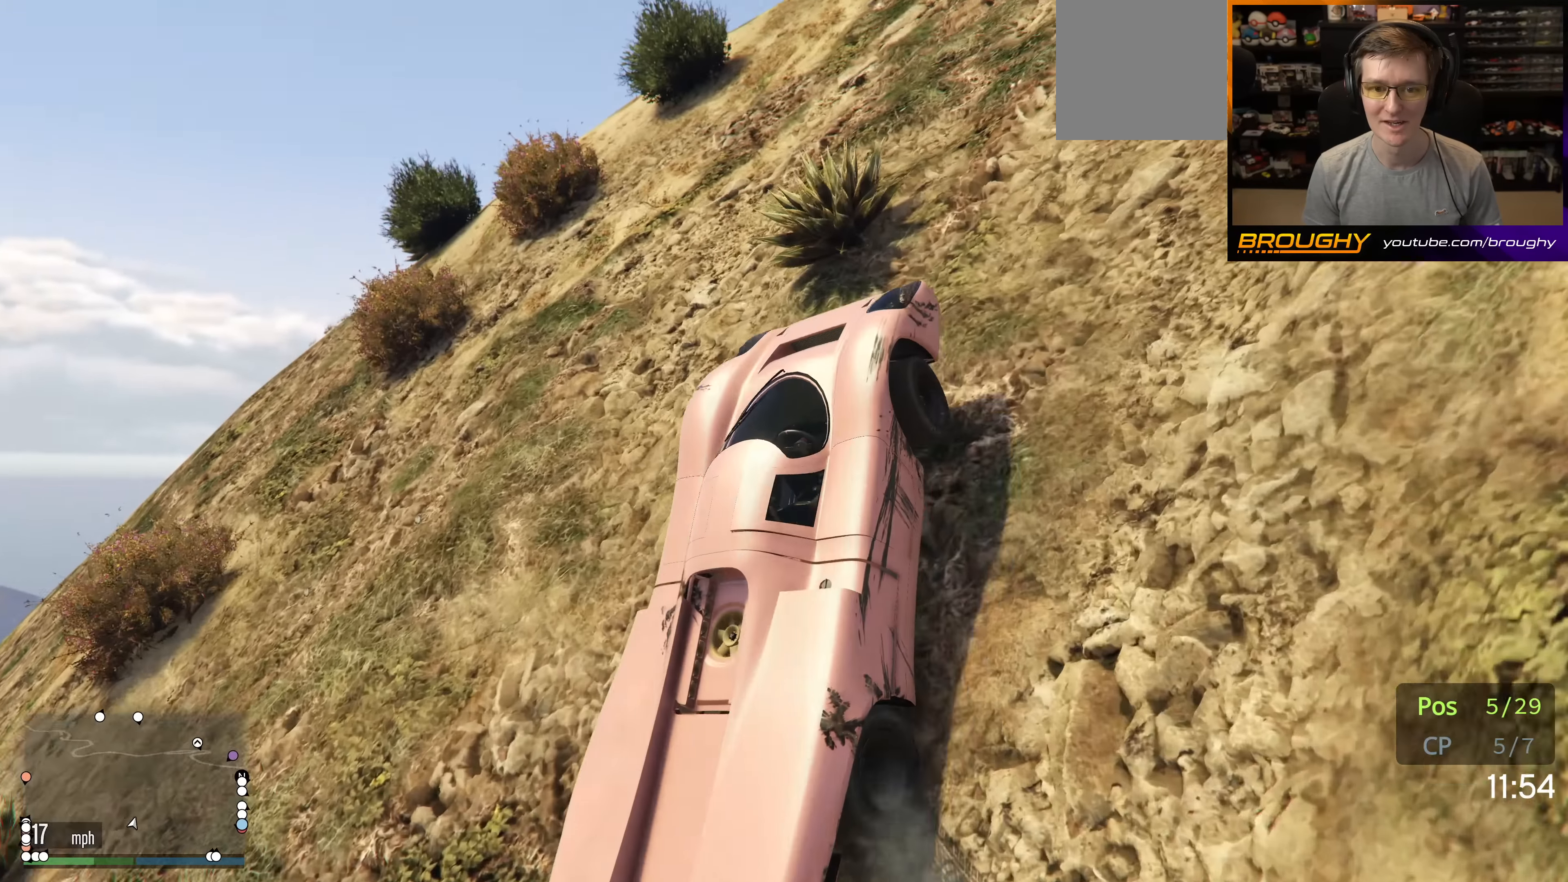
{"buttons": ["R2"], "left_stick": "center", "right_stick": "up-right", "events": [[250, "left_stick", "up-left"], [384, "left_stick", "center"]]}